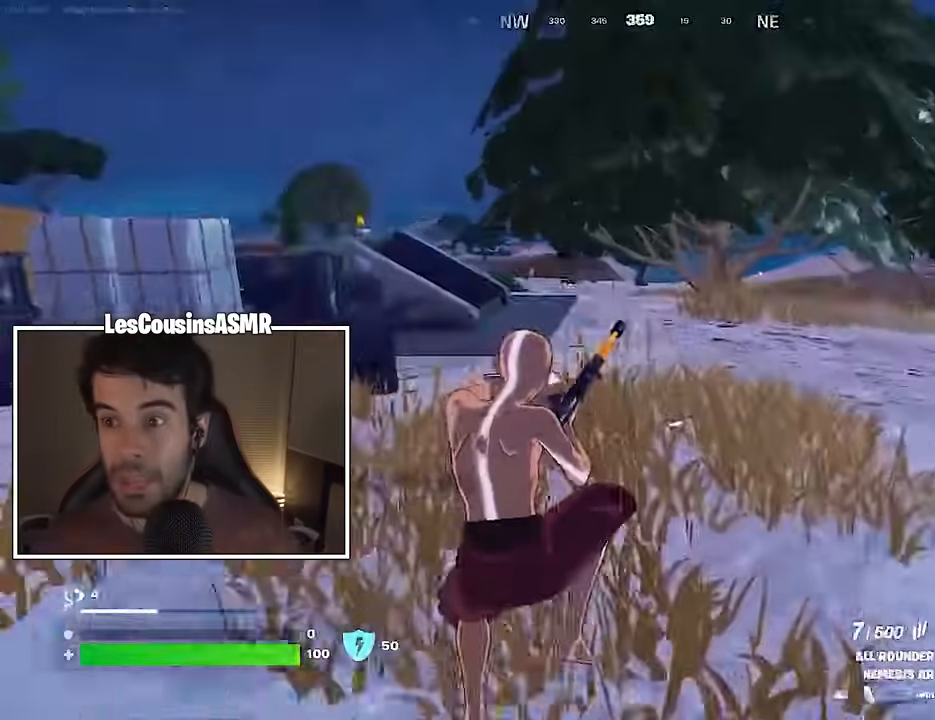
Gameplay with a controller (PlayStation layout); each line is a JSON object with the inputs held at the frame after it. "events" lists button and stick changes between this image and that frame as [ms after this image, input, new state], when the widget could be followed in between.
{"buttons": [], "left_stick": "up", "right_stick": "center", "events": [[50, "R3", "up"], [50, "right_stick", "left"], [150, "right_stick", "center"]]}
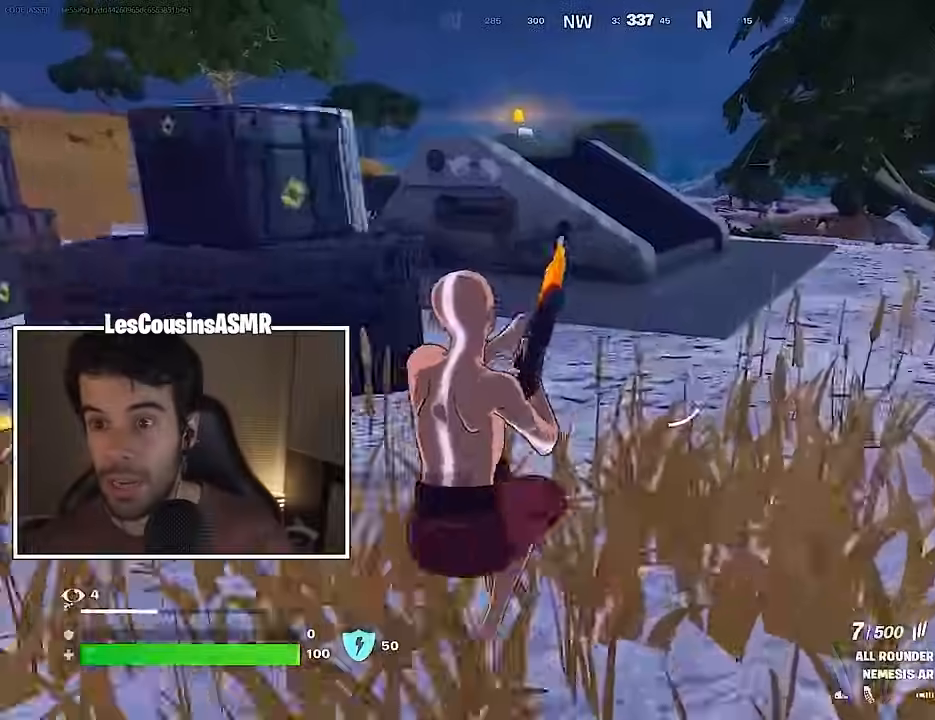
{"buttons": [], "left_stick": "up", "right_stick": "down-left", "events": [[17, "CROSS", "down"], [83, "CROSS", "up"], [467, "right_stick", "down-left"]]}
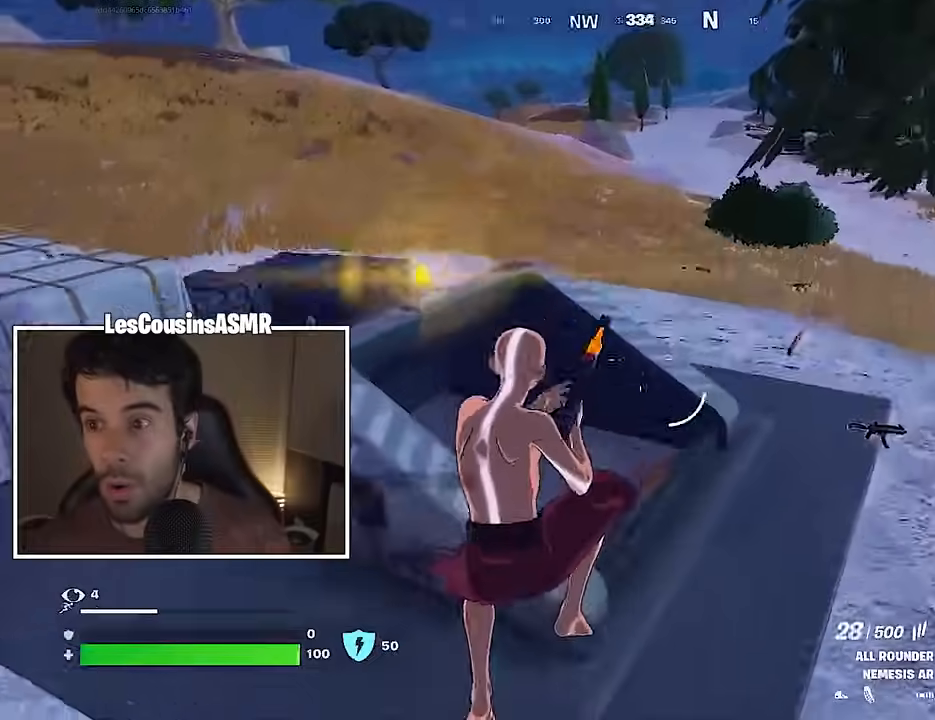
{"buttons": [], "left_stick": "up", "right_stick": "up-left", "events": [[200, "right_stick", "left"], [300, "right_stick", "center"], [400, "L3", "down"], [417, "right_stick", "up-left"], [500, "L3", "up"]]}
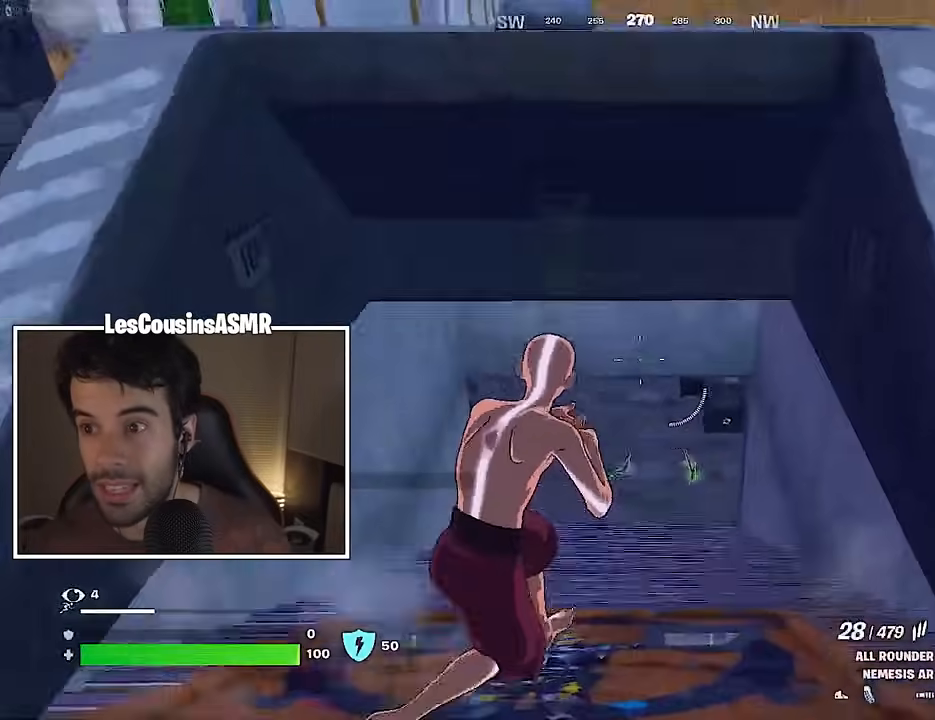
{"buttons": [], "left_stick": "up", "right_stick": "center", "events": [[17, "right_stick", "center"], [117, "right_stick", "down"], [217, "L1", "down"], [233, "right_stick", "center"], [283, "L1", "up"], [433, "TRIANGLE", "down"], [500, "TRIANGLE", "up"]]}
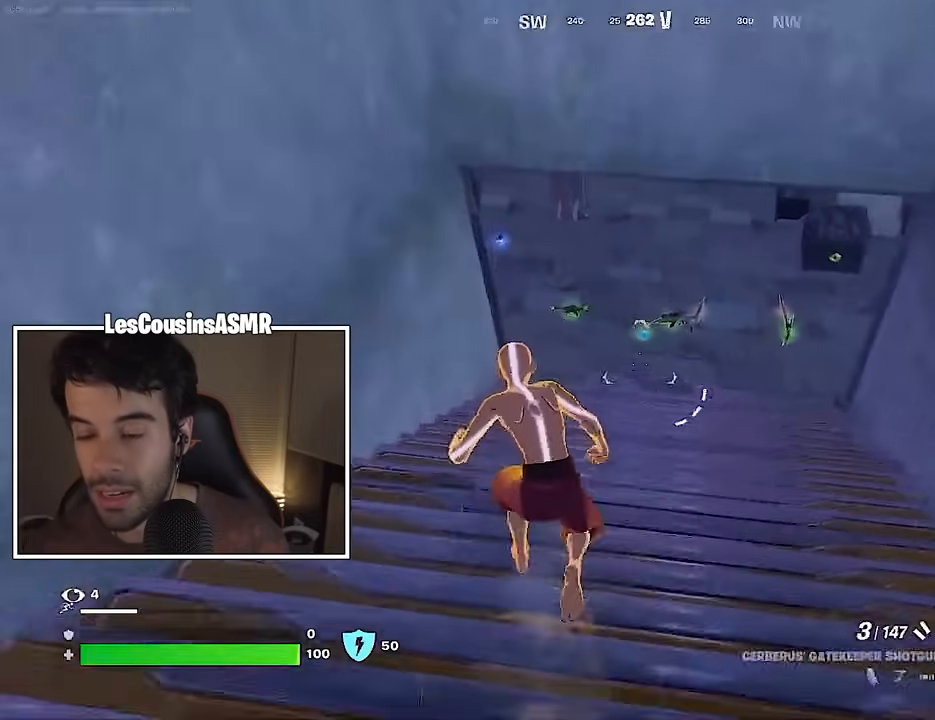
{"buttons": [], "left_stick": "up", "right_stick": "up", "events": [[283, "SQUARE", "down"], [317, "SQUARE", "up"], [350, "left_stick", "up-left"], [450, "left_stick", "up"], [483, "right_stick", "up"]]}
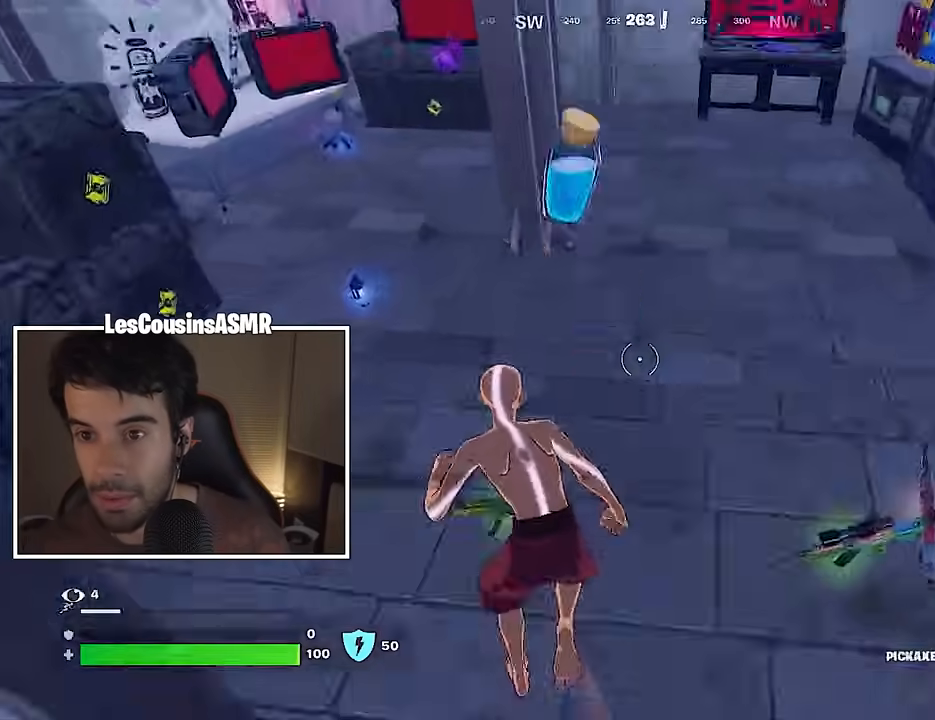
{"buttons": [], "left_stick": "up", "right_stick": "center", "events": [[33, "left_stick", "up-right"], [83, "R1", "down"], [100, "right_stick", "right"], [117, "left_stick", "up"], [150, "R1", "up"], [300, "R1", "down"], [317, "left_stick", "up-right"], [350, "R1", "up"], [417, "R1", "down"], [417, "left_stick", "up"], [483, "right_stick", "center"], [500, "R1", "up"]]}
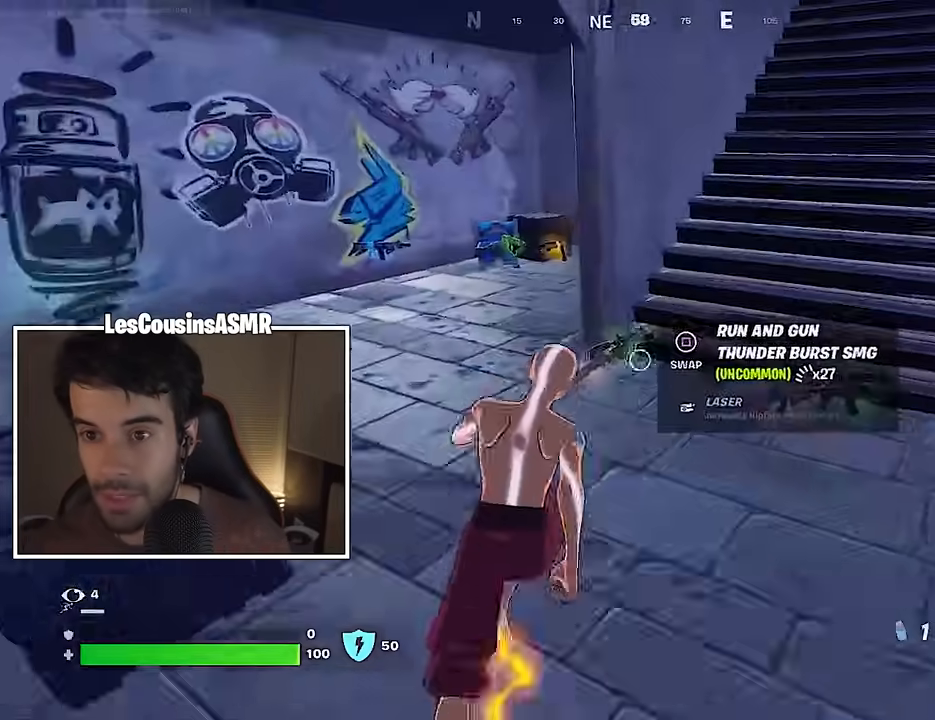
{"buttons": [], "left_stick": "down-left", "right_stick": "center", "events": [[283, "left_stick", "up-left"], [300, "right_stick", "right"], [417, "left_stick", "down-left"], [417, "right_stick", "center"]]}
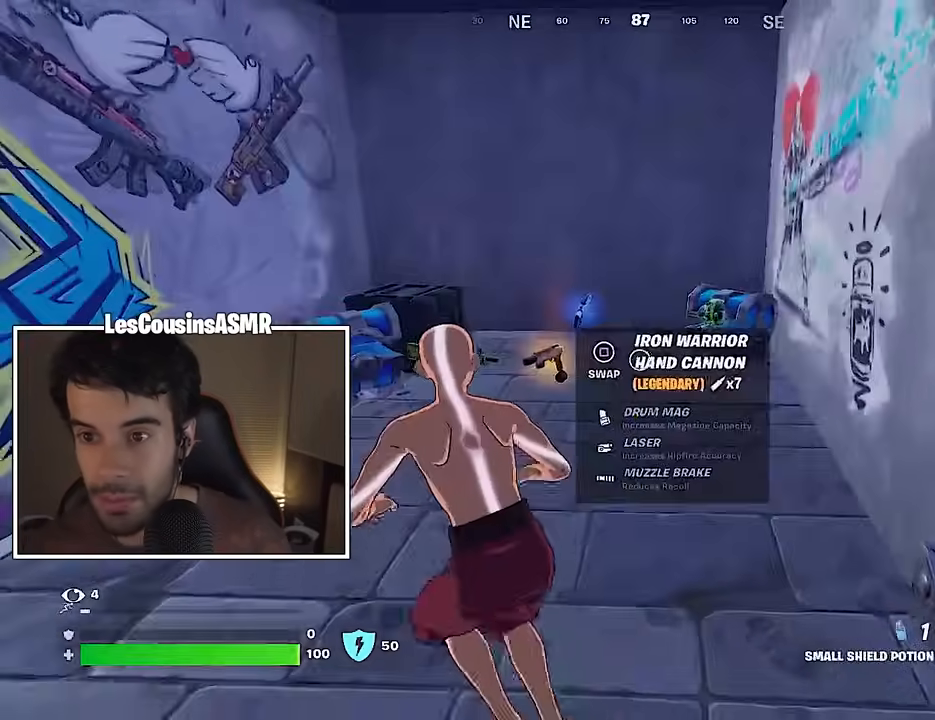
{"buttons": [], "left_stick": "up-right", "right_stick": "right", "events": [[100, "R2", "down"], [150, "left_stick", "down-right"], [167, "R2", "up"], [200, "left_stick", "right"], [233, "R2", "down"], [250, "right_stick", "right"], [317, "left_stick", "up-right"], [333, "R2", "up"]]}
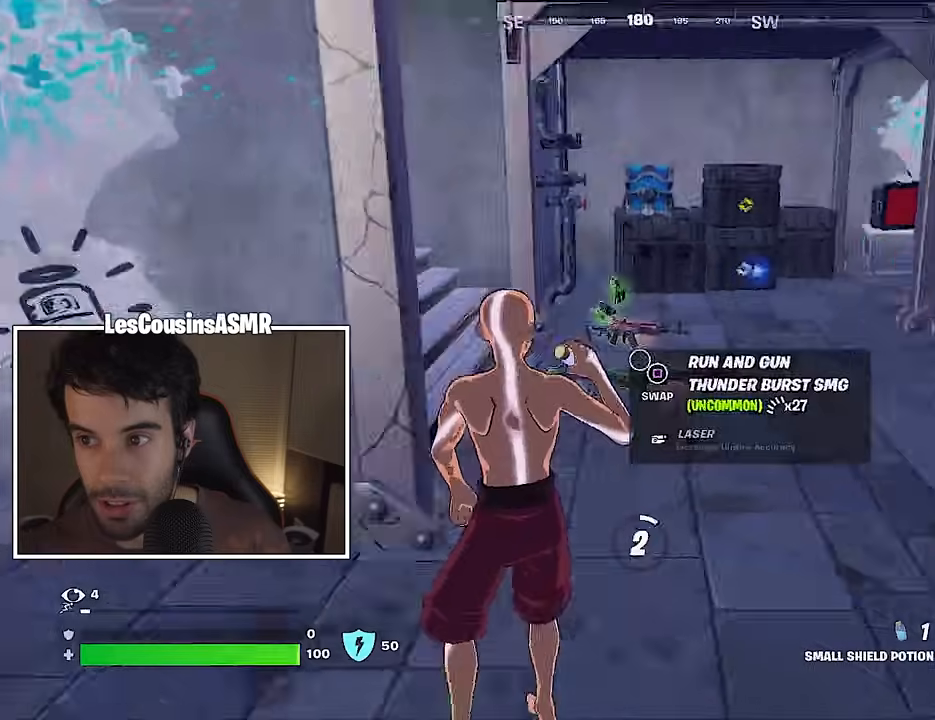
{"buttons": [], "left_stick": "up-left", "right_stick": "center", "events": [[17, "left_stick", "up"], [150, "right_stick", "center"], [250, "left_stick", "up-left"]]}
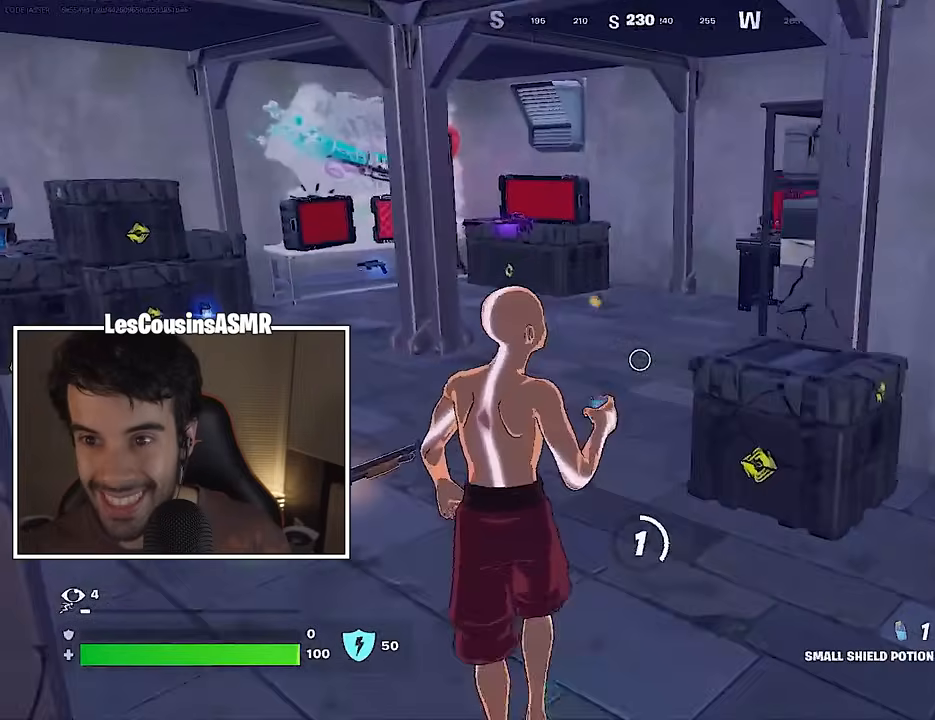
{"buttons": [], "left_stick": "left", "right_stick": "center", "events": [[133, "right_stick", "right"], [183, "left_stick", "left"], [267, "right_stick", "center"]]}
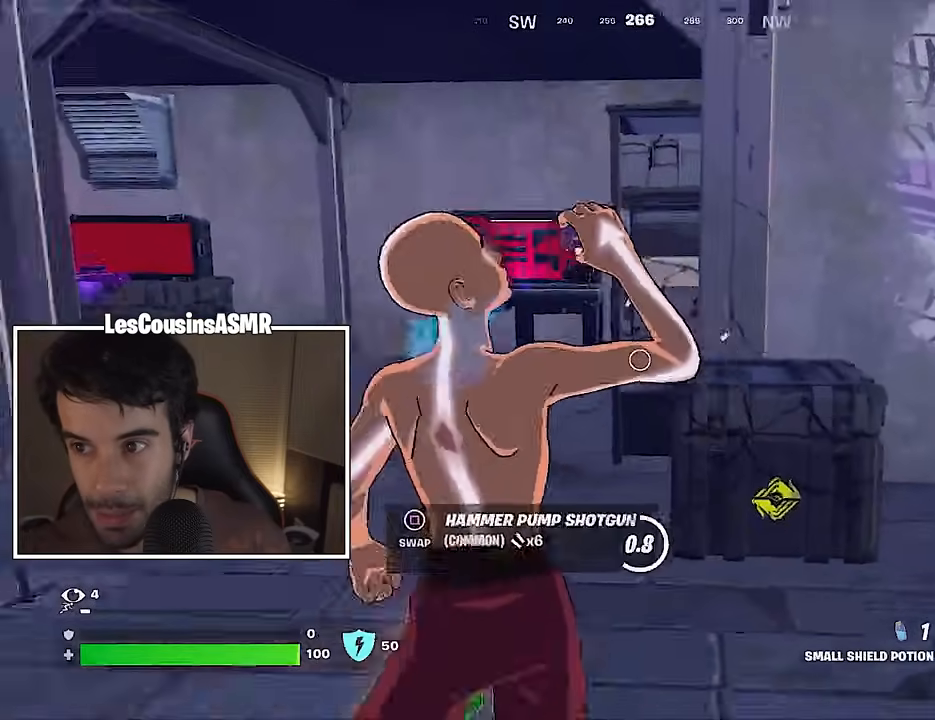
{"buttons": [], "left_stick": "up-left", "right_stick": "center", "events": [[67, "right_stick", "left"], [183, "left_stick", "up-left"], [350, "right_stick", "center"]]}
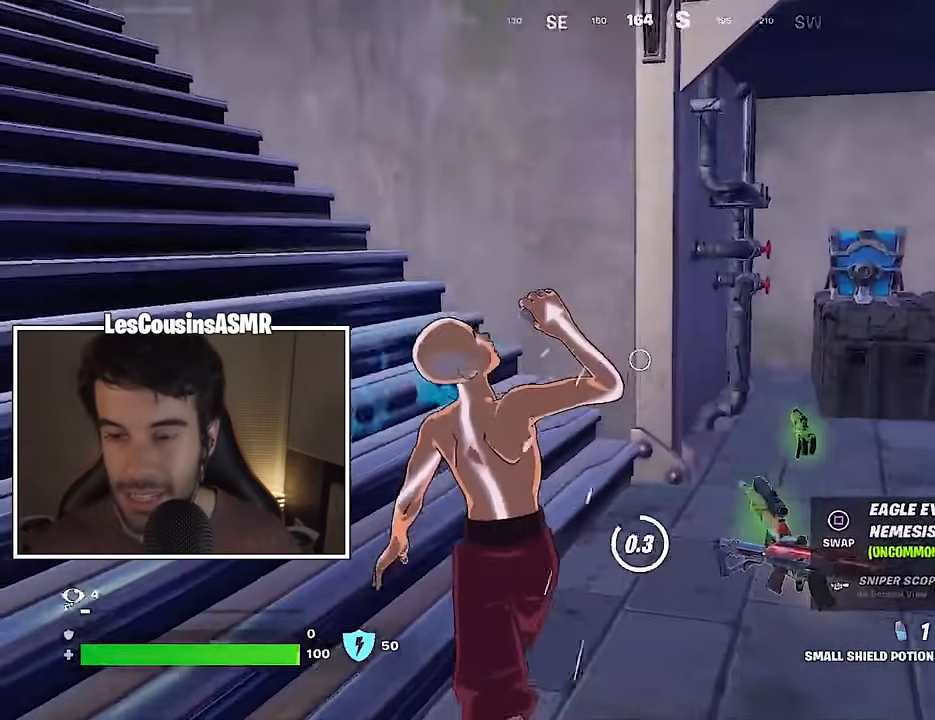
{"buttons": [], "left_stick": "up", "right_stick": "center", "events": [[183, "right_stick", "up-left"], [300, "left_stick", "up"], [483, "right_stick", "center"]]}
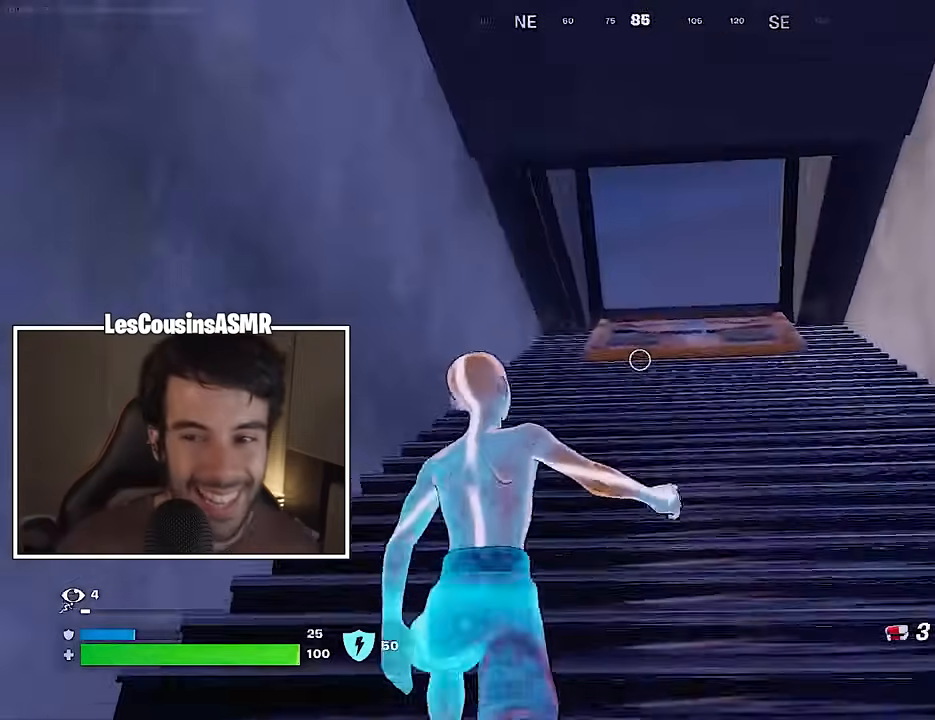
{"buttons": [], "left_stick": "up", "right_stick": "center", "events": [[117, "L3", "down"], [217, "L3", "up"]]}
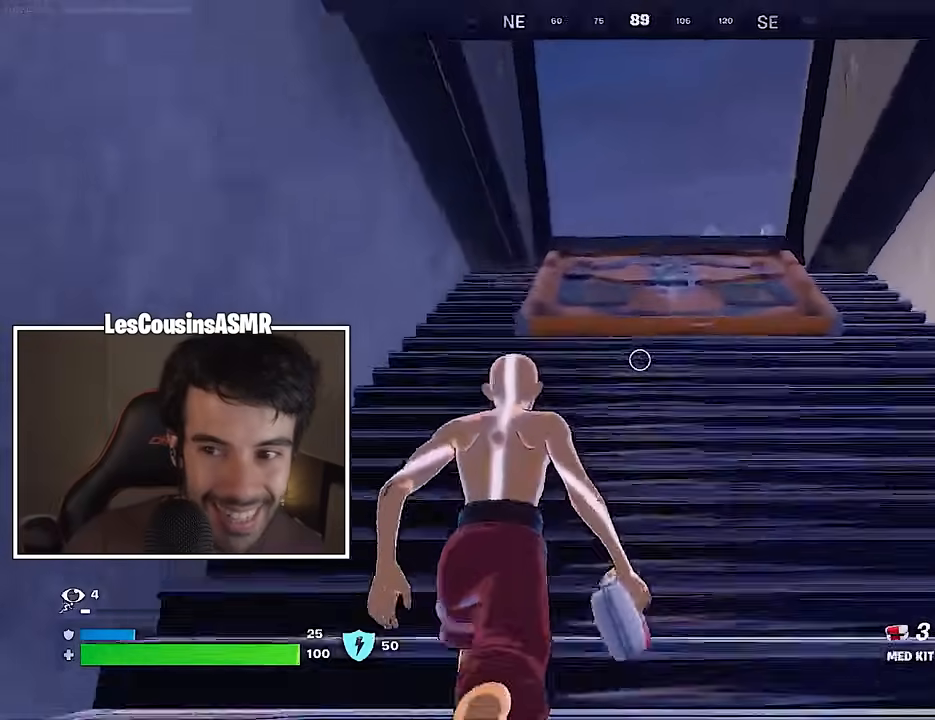
{"buttons": [], "left_stick": "up", "right_stick": "center", "events": [[50, "R1", "down"], [133, "R1", "up"], [417, "CROSS", "down"], [450, "SQUARE", "down"], [467, "CROSS", "up"], [500, "SQUARE", "up"]]}
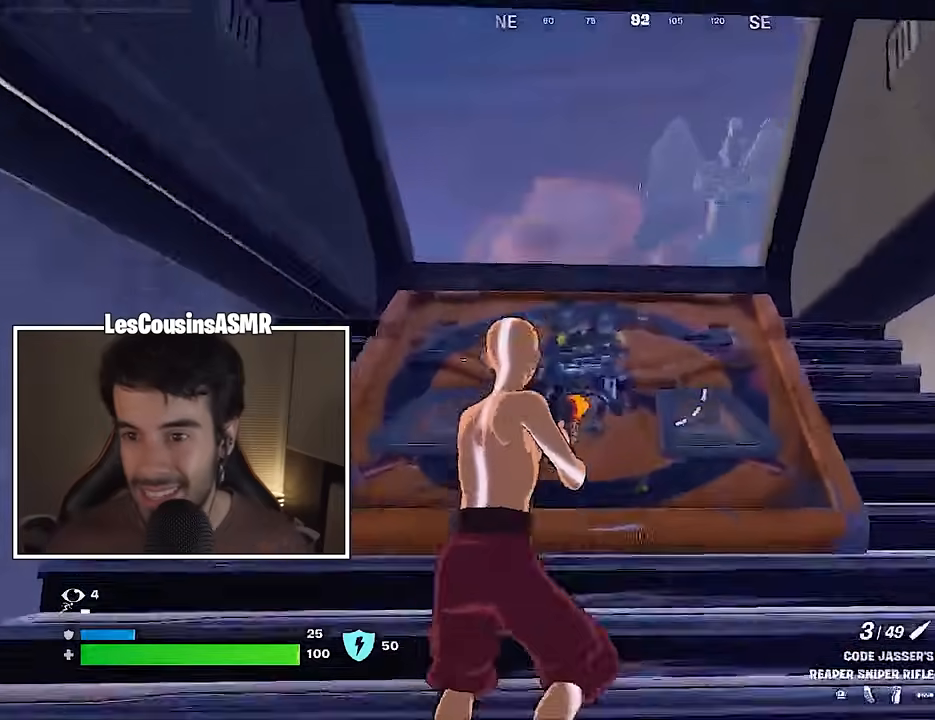
{"buttons": [], "left_stick": "down", "right_stick": "center", "events": [[150, "right_stick", "down"], [217, "right_stick", "center"], [483, "left_stick", "down"]]}
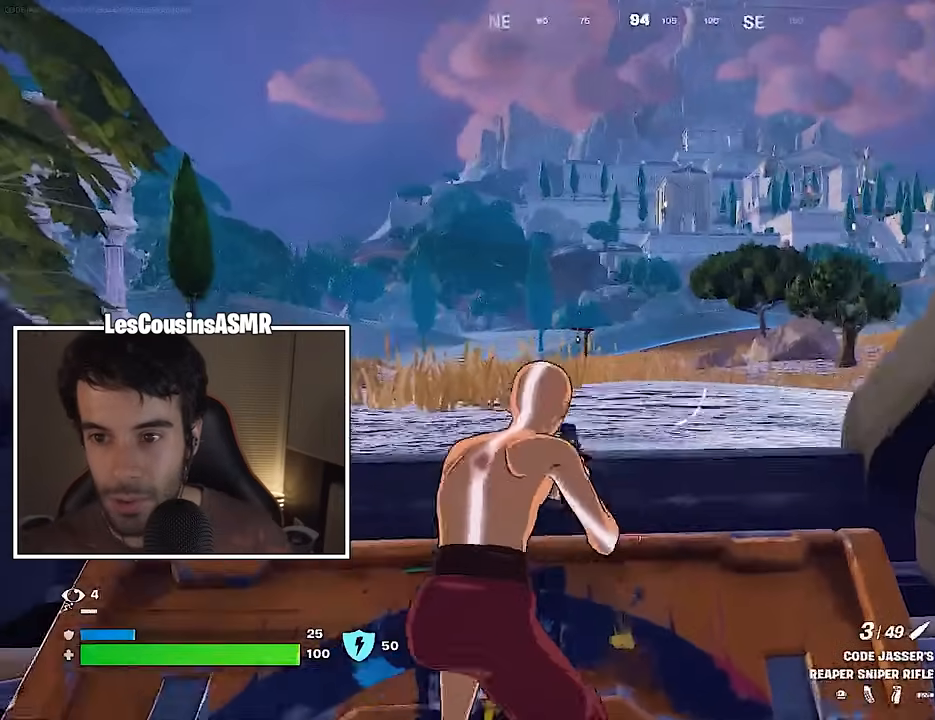
{"buttons": [], "left_stick": "up", "right_stick": "center", "events": [[150, "left_stick", "down-left"], [283, "left_stick", "down"], [383, "R3", "down"], [400, "left_stick", "up"], [450, "R3", "up"]]}
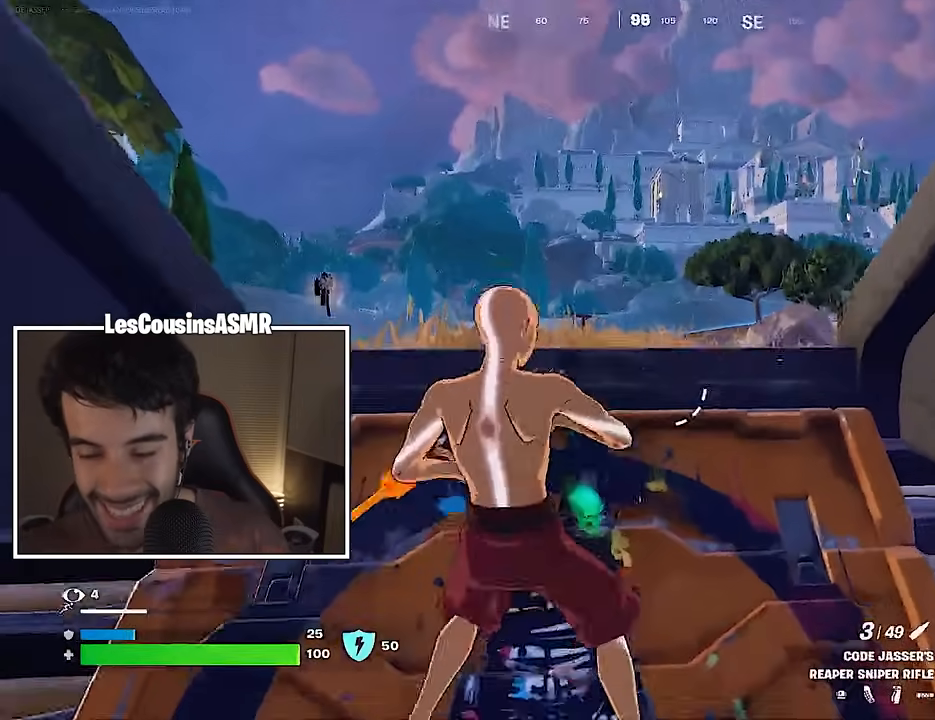
{"buttons": [], "left_stick": "up-left", "right_stick": "down-right", "events": [[17, "R3", "down"], [100, "R3", "up"], [100, "left_stick", "center"], [150, "left_stick", "down-right"], [300, "R3", "down"], [333, "left_stick", "up-left"], [367, "R3", "up"], [433, "right_stick", "down"], [500, "right_stick", "down-right"]]}
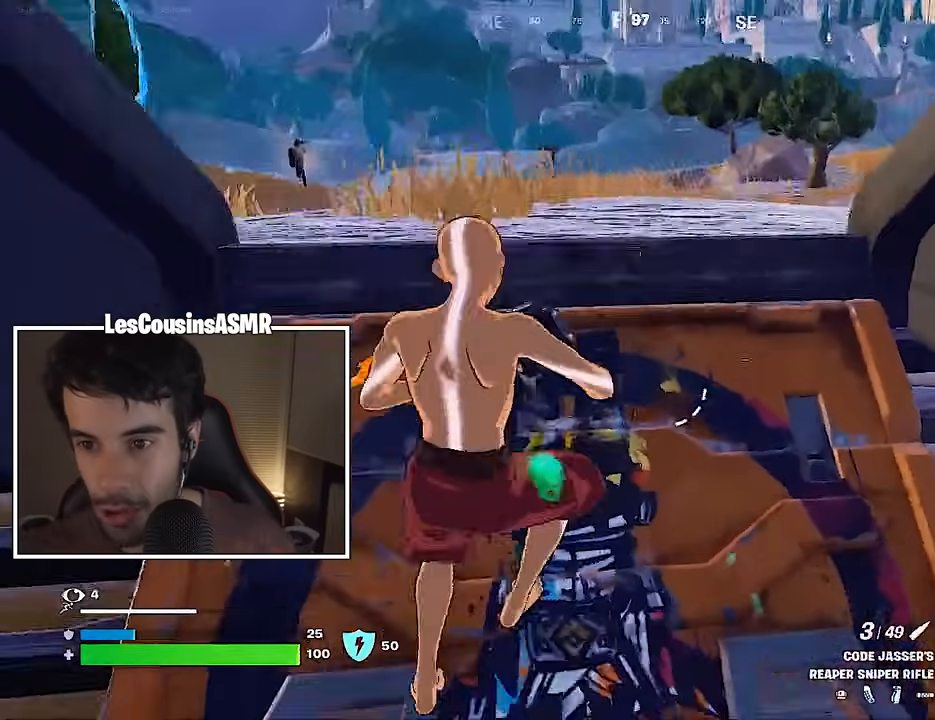
{"buttons": [], "left_stick": "down-left", "right_stick": "right", "events": [[17, "right_stick", "down"], [50, "right_stick", "center"], [150, "CROSS", "down"], [233, "CROSS", "up"], [283, "CROSS", "down"], [333, "left_stick", "down-left"], [367, "CROSS", "up"], [467, "right_stick", "right"]]}
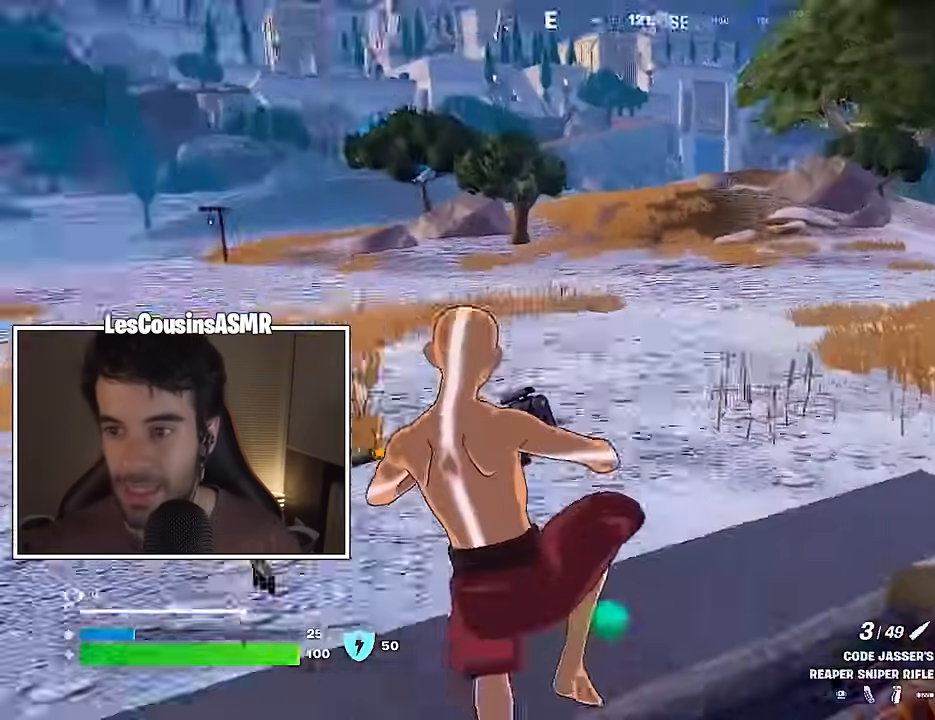
{"buttons": [], "left_stick": "down-left", "right_stick": "center", "events": [[67, "right_stick", "center"], [250, "left_stick", "down"], [367, "left_stick", "down-left"], [383, "right_stick", "left"], [483, "right_stick", "center"]]}
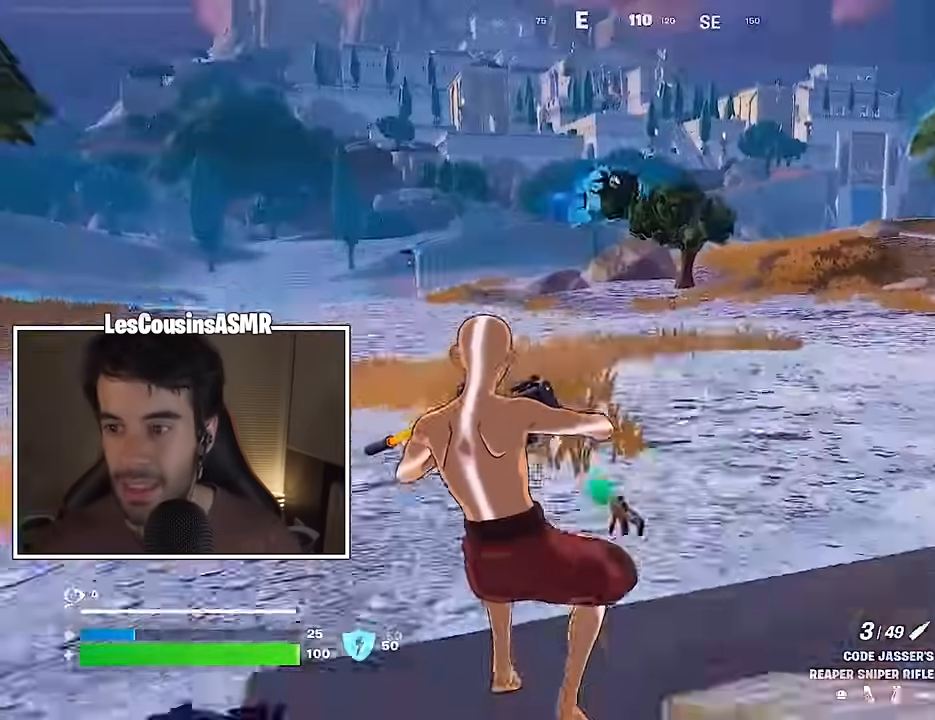
{"buttons": [], "left_stick": "down", "right_stick": "center", "events": [[117, "left_stick", "down"], [133, "CROSS", "down"], [217, "CROSS", "up"]]}
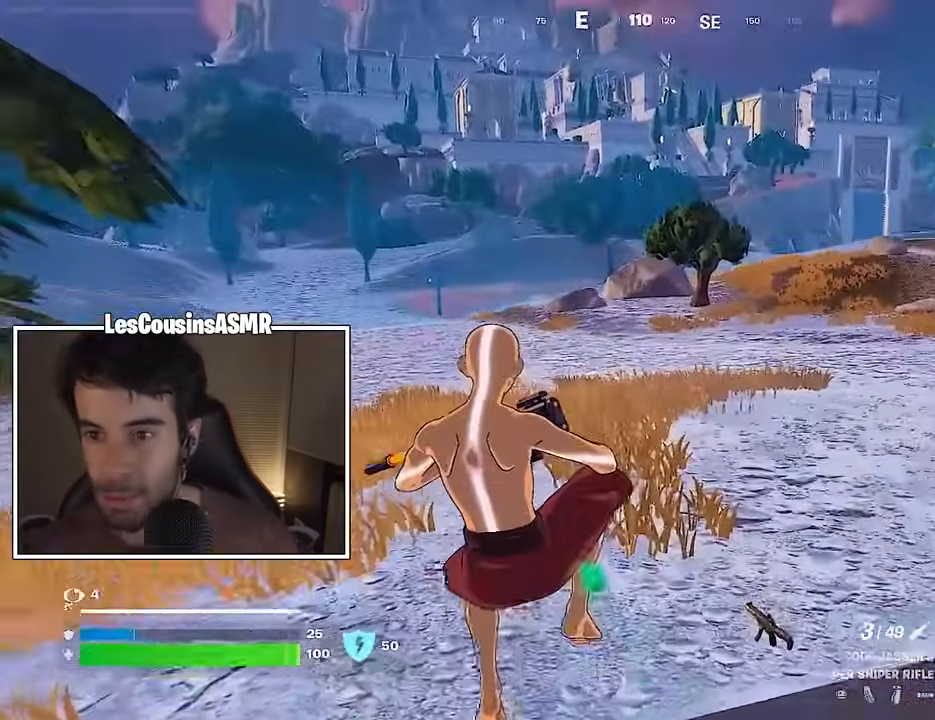
{"buttons": [], "left_stick": "up-left", "right_stick": "left", "events": [[83, "left_stick", "down-left"], [217, "right_stick", "left"], [283, "left_stick", "up-left"], [400, "right_stick", "center"], [483, "right_stick", "left"]]}
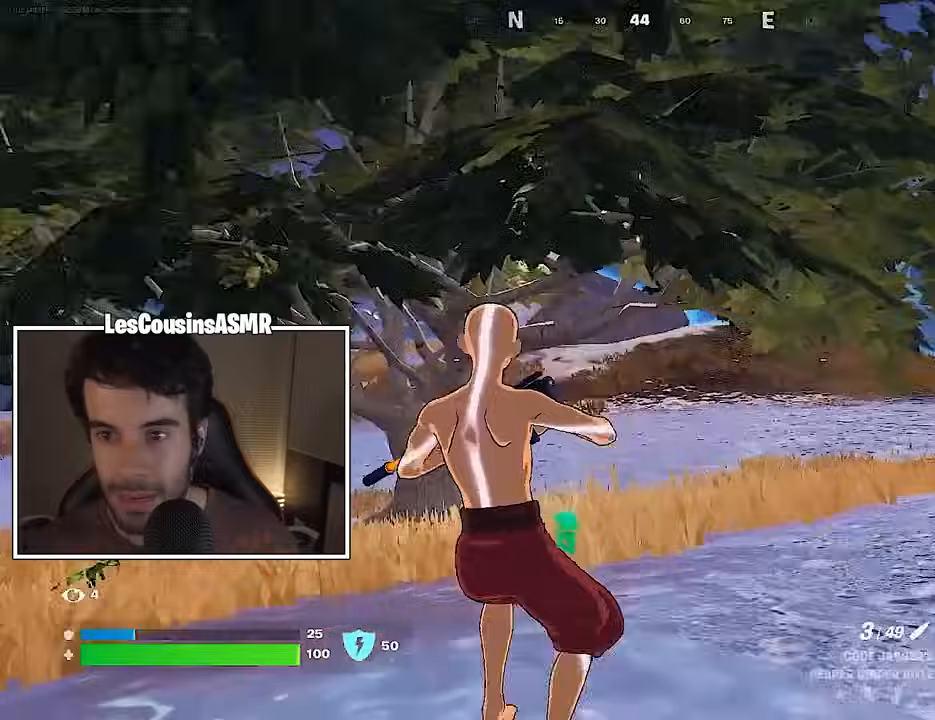
{"buttons": ["L3"], "left_stick": "up-left", "right_stick": "center", "events": [[167, "right_stick", "center"], [500, "L3", "down"]]}
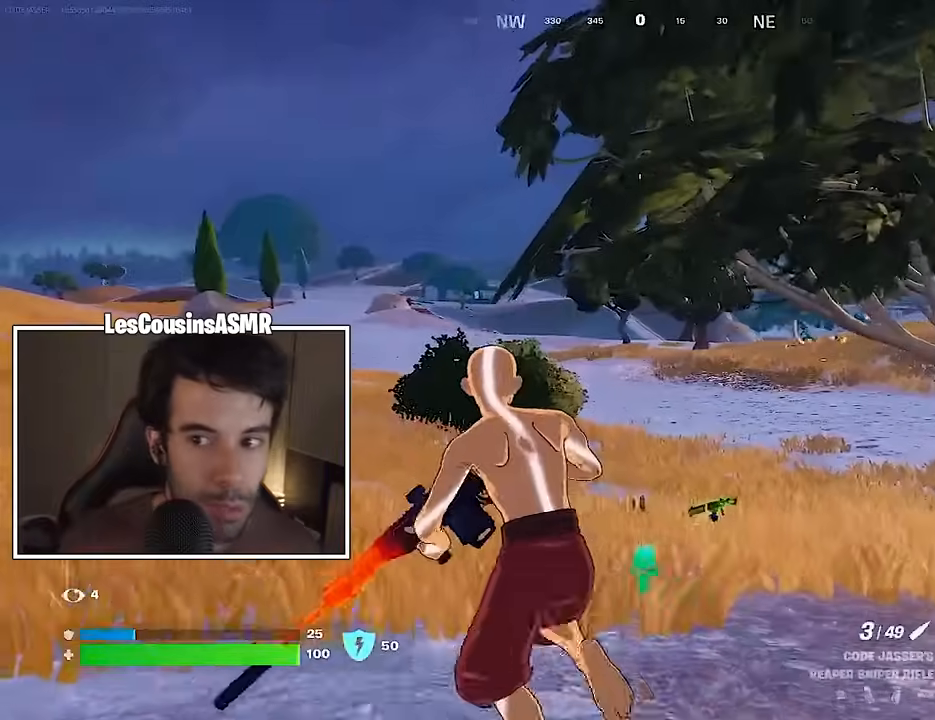
{"buttons": ["L2"], "left_stick": "up-left", "right_stick": "center", "events": [[167, "L3", "up"], [367, "L2", "down"]]}
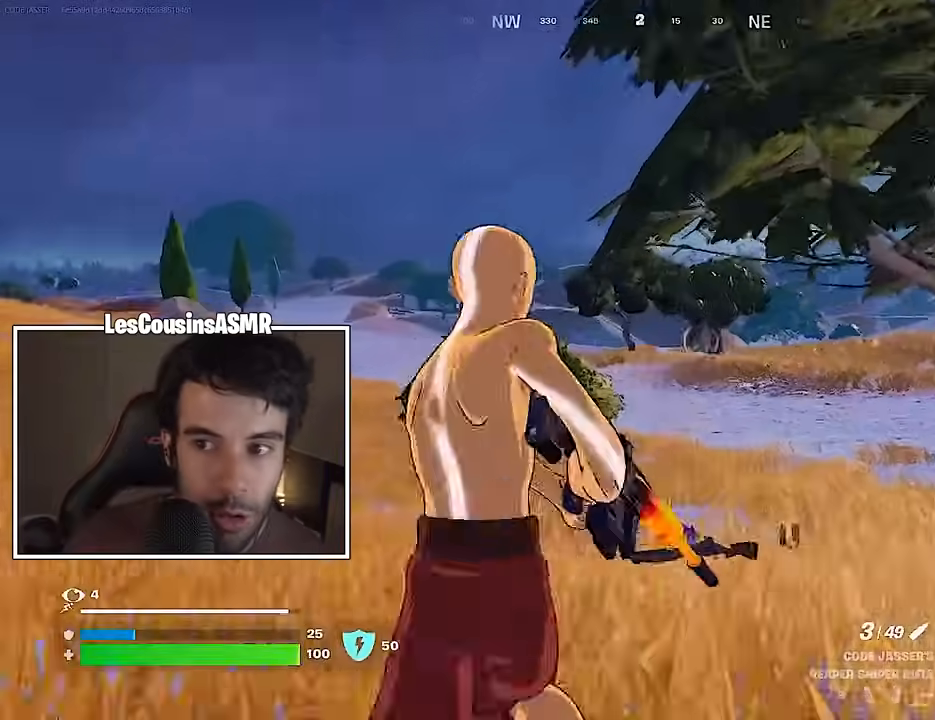
{"buttons": ["L2"], "left_stick": "up-left", "right_stick": "left", "events": [[133, "right_stick", "up-left"], [317, "right_stick", "left"]]}
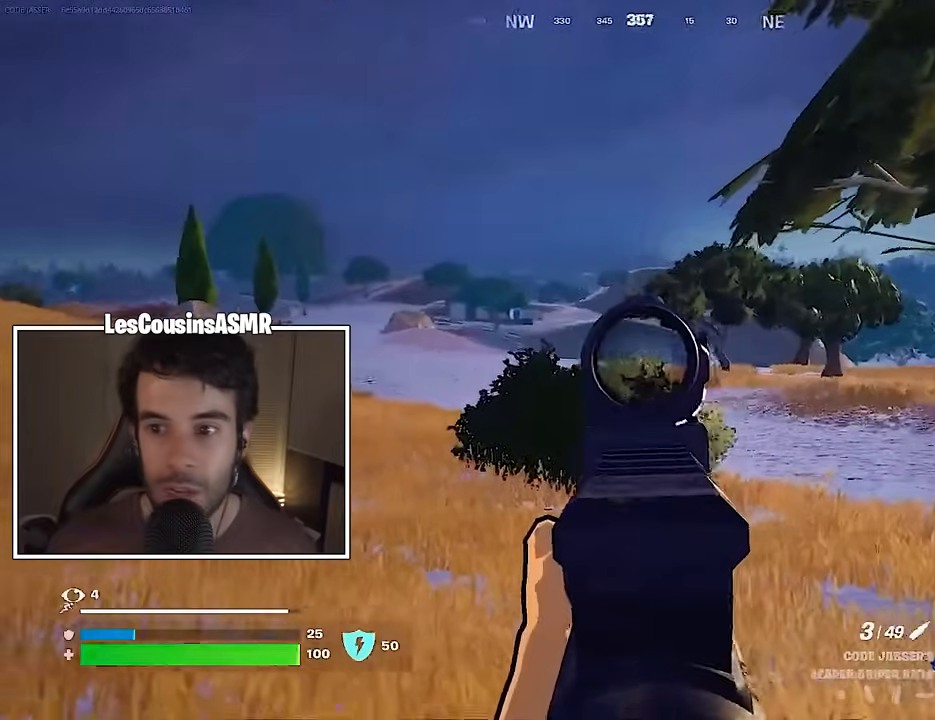
{"buttons": ["L2"], "left_stick": "up-left", "right_stick": "left", "events": [[83, "L1", "down"], [133, "L1", "up"]]}
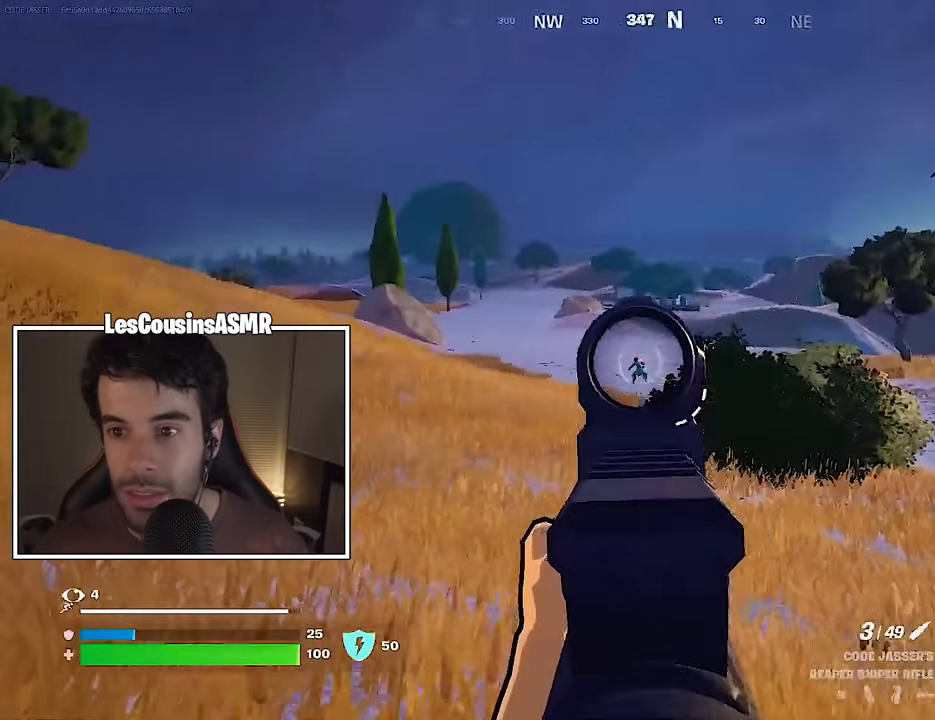
{"buttons": [], "left_stick": "up", "right_stick": "left", "events": [[167, "R2", "down"], [200, "L2", "up"], [200, "L3", "down"], [217, "right_stick", "down-right"], [250, "R2", "up"], [267, "right_stick", "down"], [300, "L3", "up"], [483, "right_stick", "left"], [500, "left_stick", "up"]]}
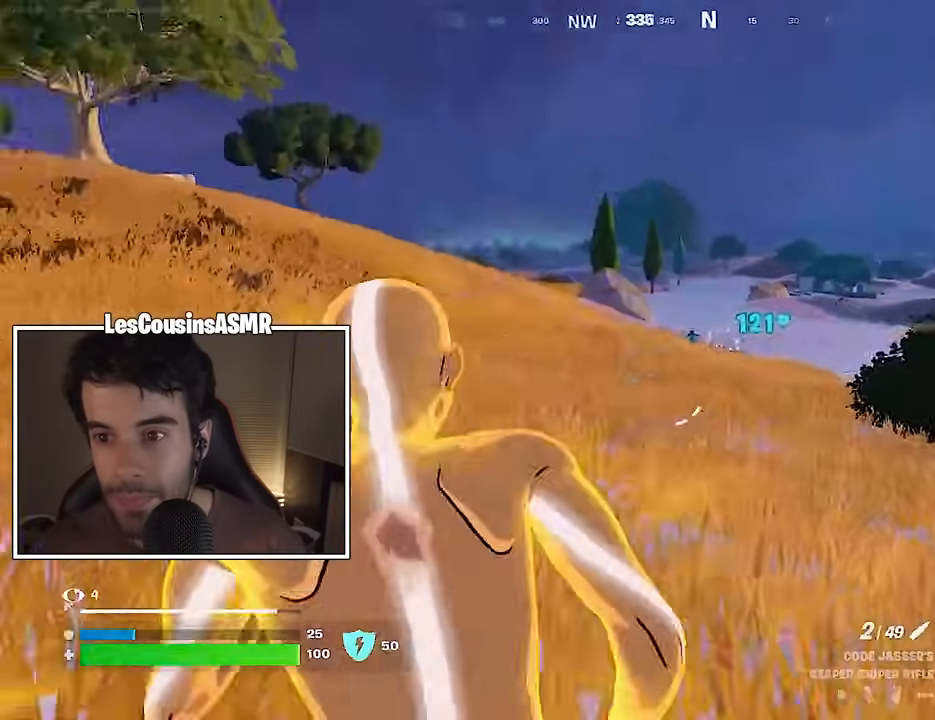
{"buttons": [], "left_stick": "up", "right_stick": "center", "events": [[33, "right_stick", "center"], [83, "CROSS", "down"], [150, "CROSS", "up"], [233, "right_stick", "up"], [333, "CROSS", "down"], [333, "right_stick", "center"], [417, "CROSS", "up"]]}
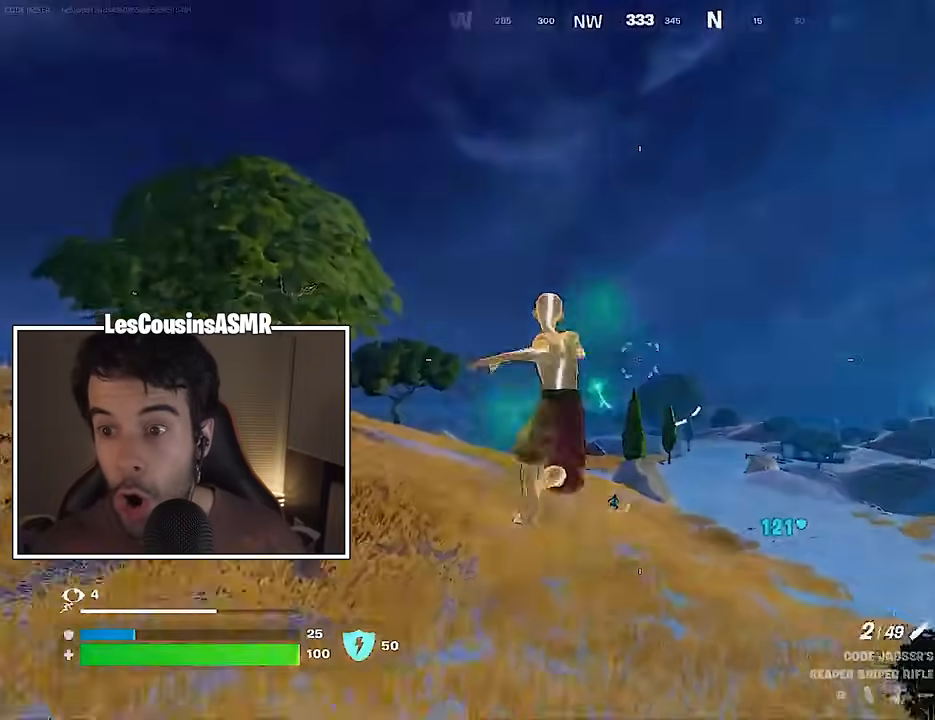
{"buttons": ["R3"], "left_stick": "up-left", "right_stick": "center", "events": [[17, "right_stick", "down-right"], [133, "left_stick", "up-left"], [133, "right_stick", "center"], [300, "right_stick", "up-left"], [433, "right_stick", "center"], [450, "R3", "down"]]}
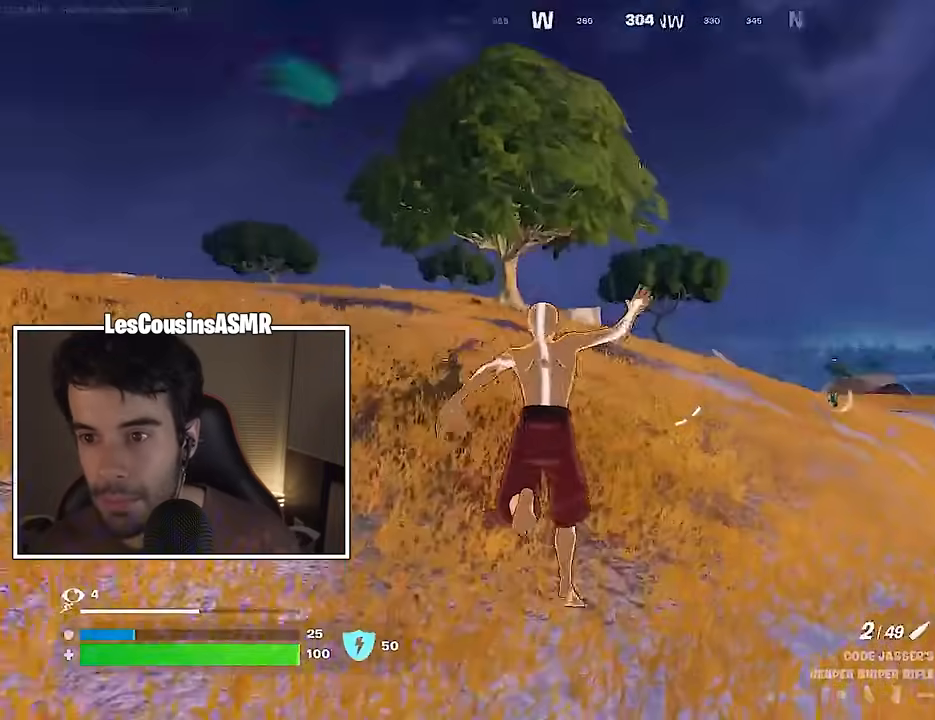
{"buttons": [], "left_stick": "up-left", "right_stick": "center", "events": [[33, "R3", "up"], [150, "R1", "down"], [217, "R1", "up"]]}
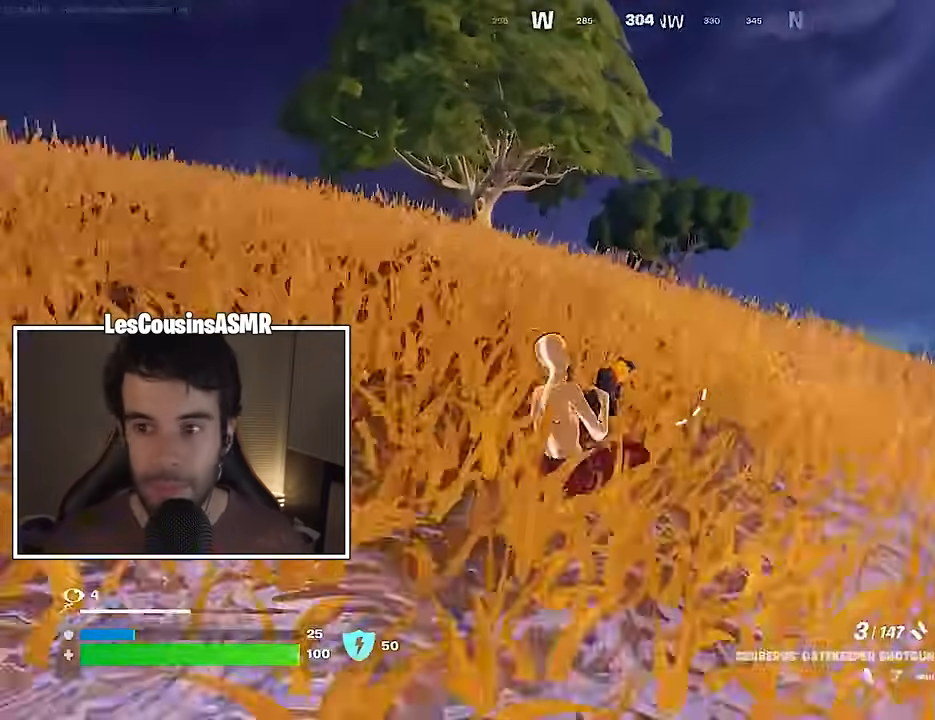
{"buttons": [], "left_stick": "up", "right_stick": "center", "events": [[100, "CROSS", "down"], [183, "CROSS", "up"], [183, "left_stick", "center"], [317, "left_stick", "up"], [400, "right_stick", "right"], [450, "right_stick", "center"]]}